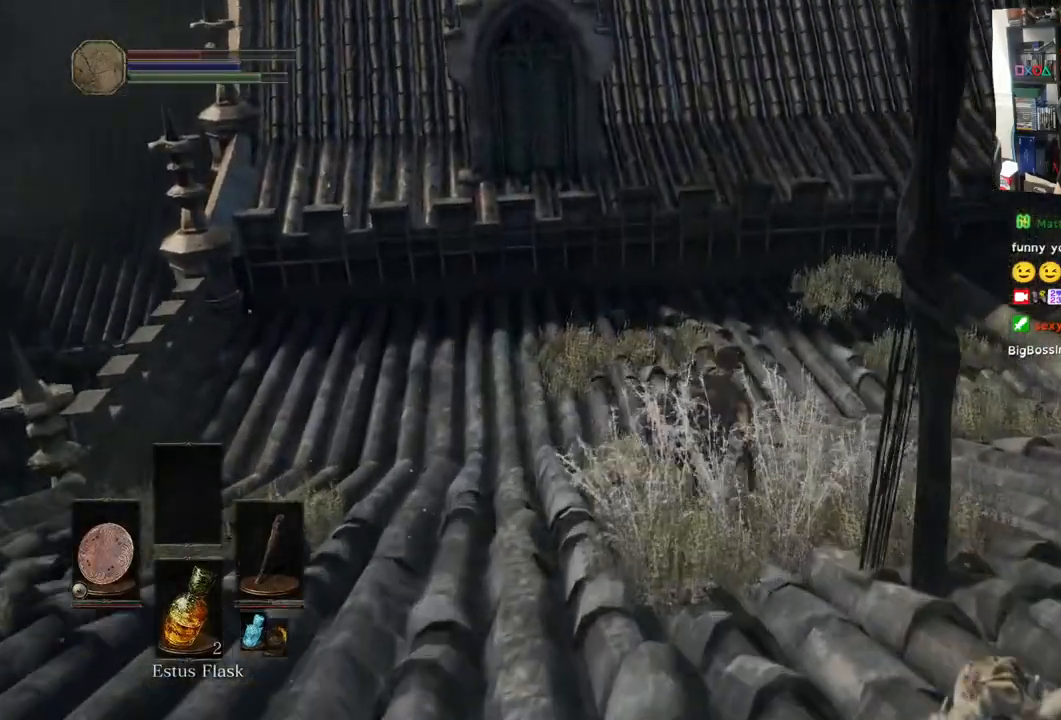
Gameplay with a controller (PlayStation layout); each line is a JSON object with the inputs held at the frame after it (dt_ms = milliseconds from this image to that frame). "events" lists button and stick changes between this image and that frame as [ms after this image, input, new state], when the widget could be followed in between.
{"dt_ms": 500, "buttons": ["CIRCLE"], "left_stick": "up", "right_stick": "center", "events": []}
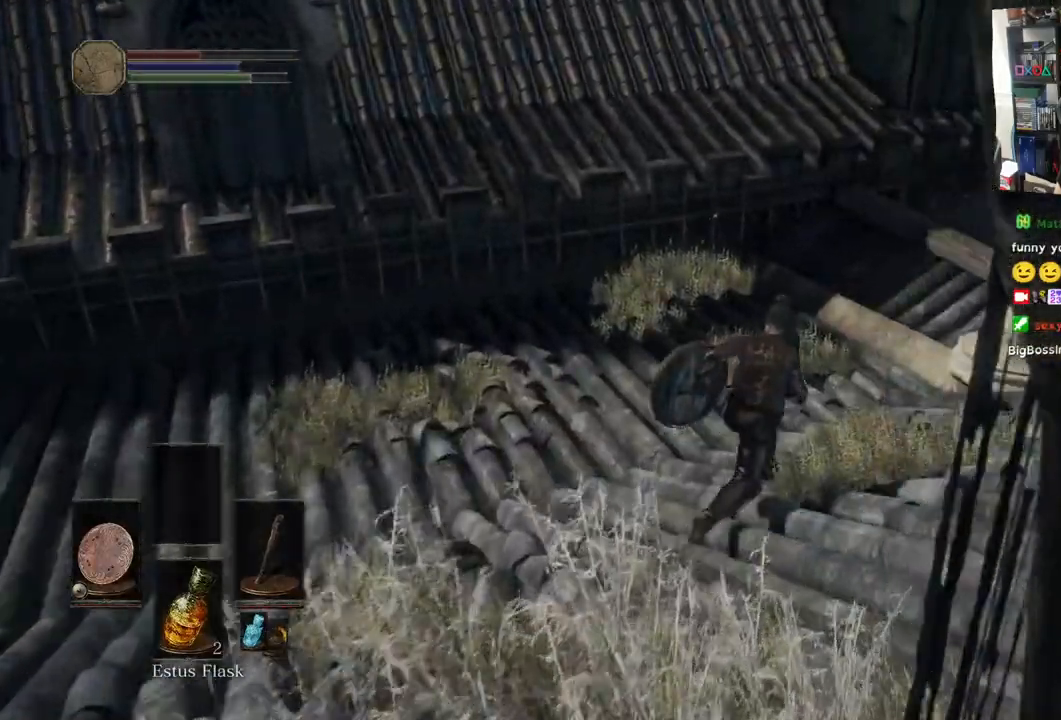
{"dt_ms": 500, "buttons": ["CIRCLE"], "left_stick": "up", "right_stick": "center", "events": [[117, "right_stick", "up"], [483, "right_stick", "center"]]}
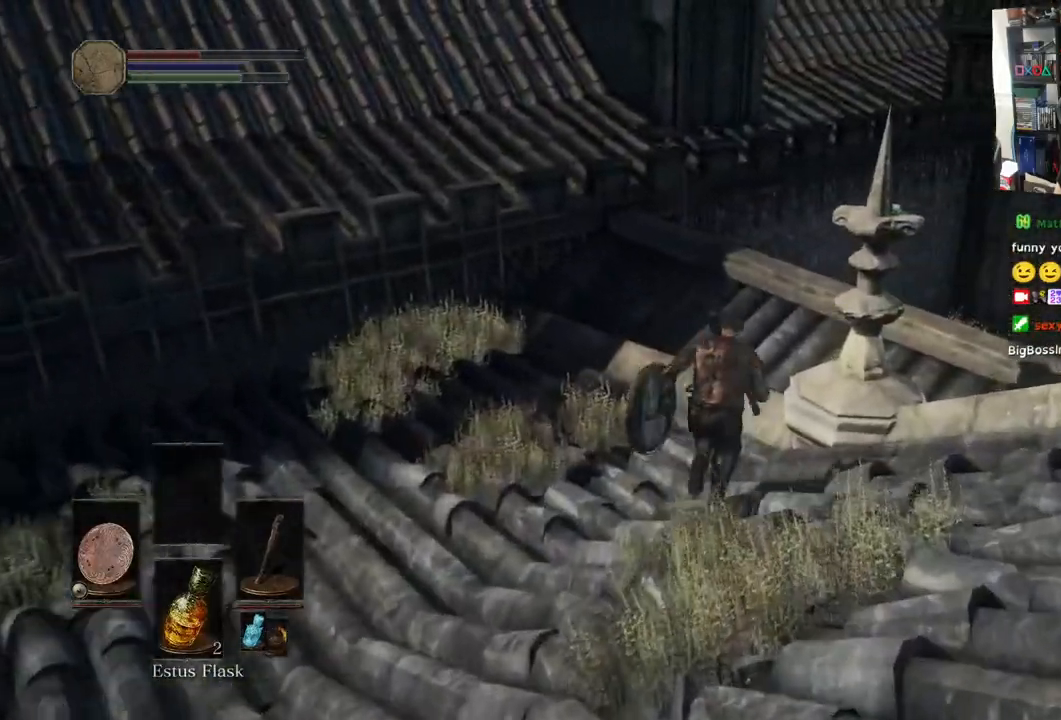
{"dt_ms": 500, "buttons": [], "left_stick": "up", "right_stick": "down-right", "events": [[183, "CIRCLE", "up"], [433, "right_stick", "down-right"]]}
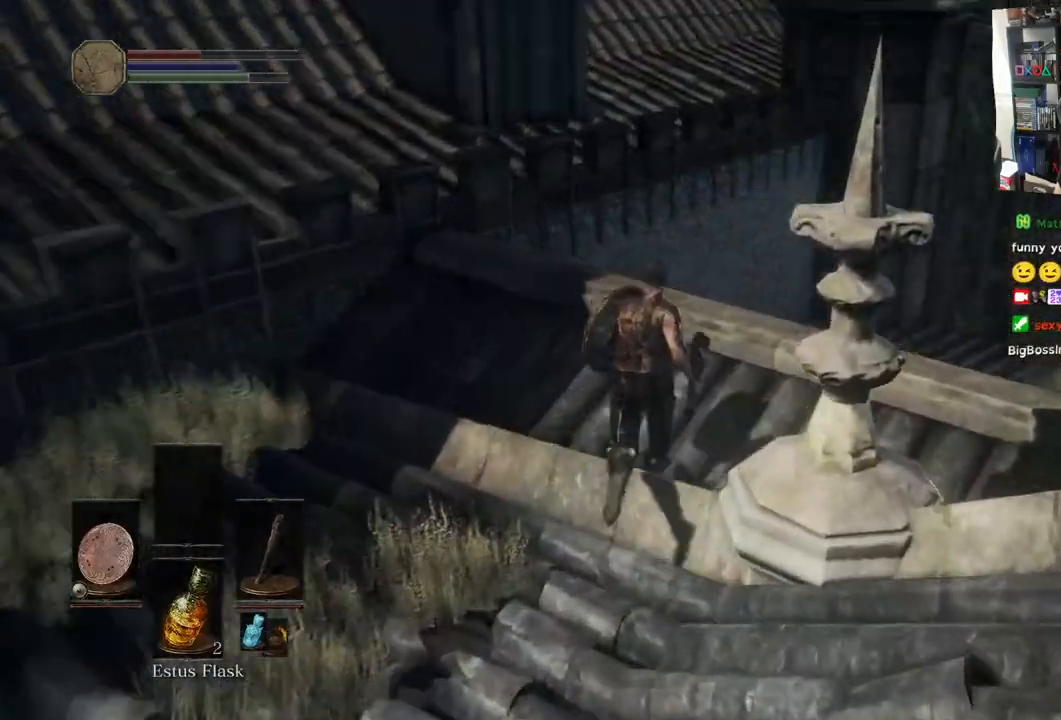
{"dt_ms": 1000, "buttons": [], "left_stick": "up", "right_stick": "down-right"}
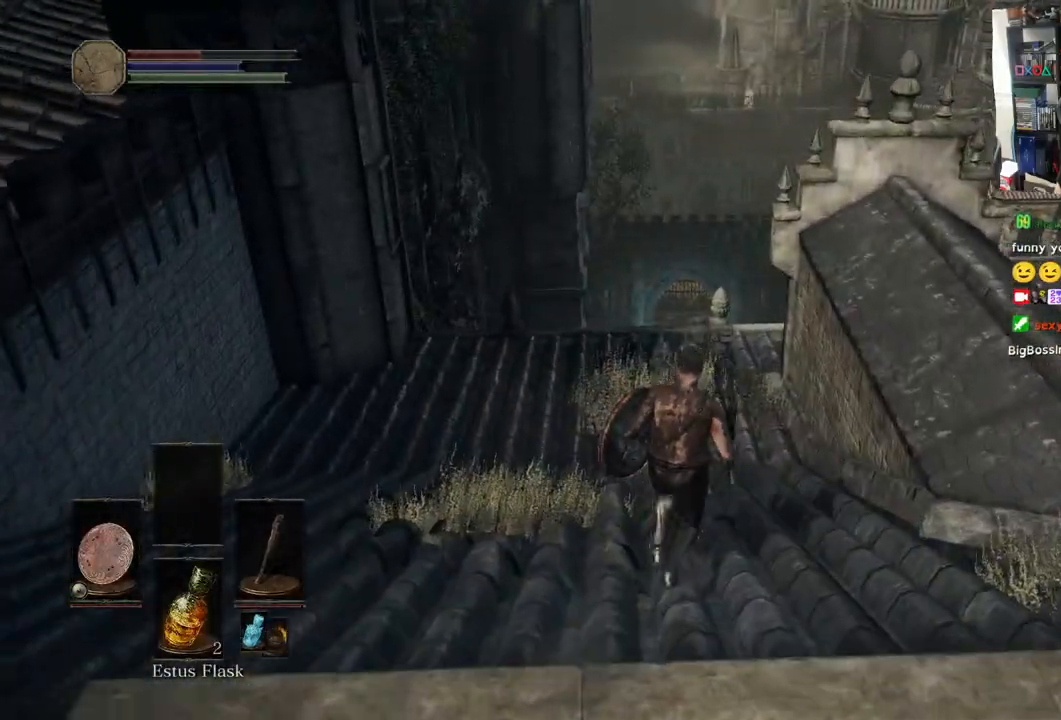
{"dt_ms": 500, "buttons": [], "left_stick": "up-left", "right_stick": "right", "events": [[383, "right_stick", "right"], [400, "left_stick", "up-left"]]}
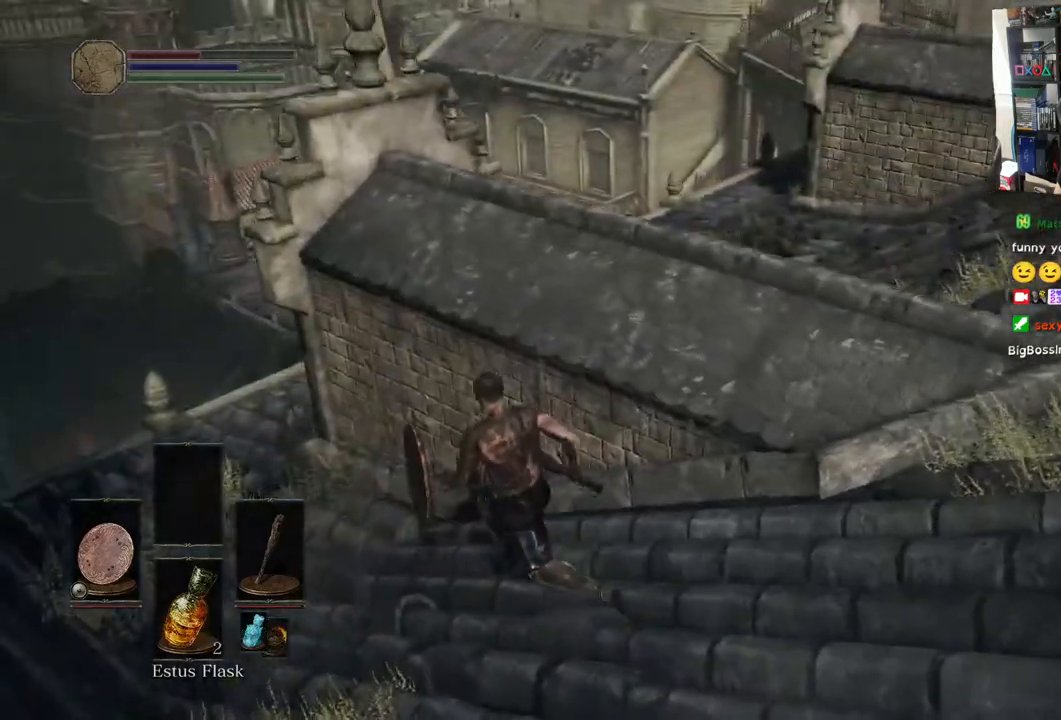
{"dt_ms": 500, "buttons": [], "left_stick": "up-left", "right_stick": "right", "events": []}
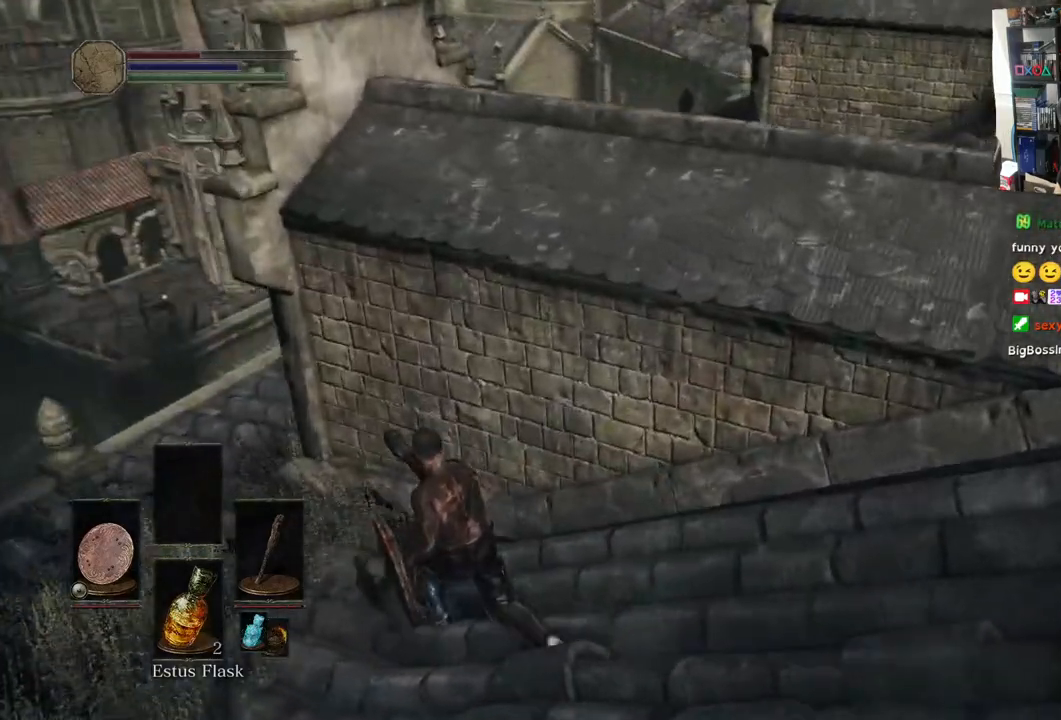
{"dt_ms": 500, "buttons": [], "left_stick": "up-left", "right_stick": "right", "events": []}
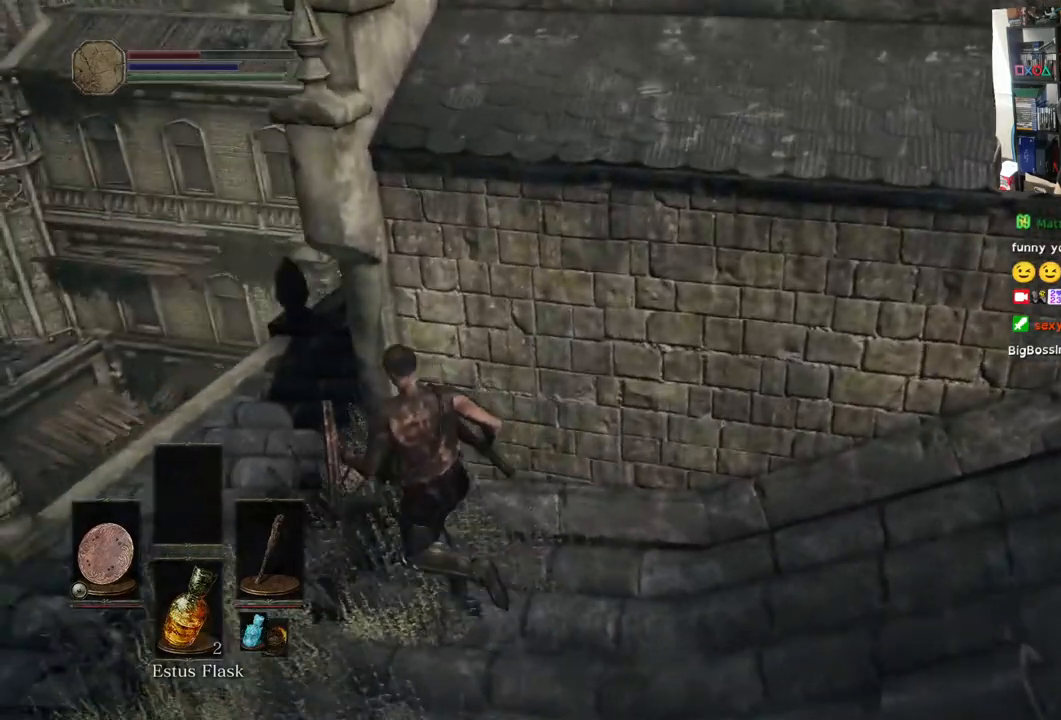
{"dt_ms": 500, "buttons": [], "left_stick": "up-left", "right_stick": "center", "events": [[483, "right_stick", "center"]]}
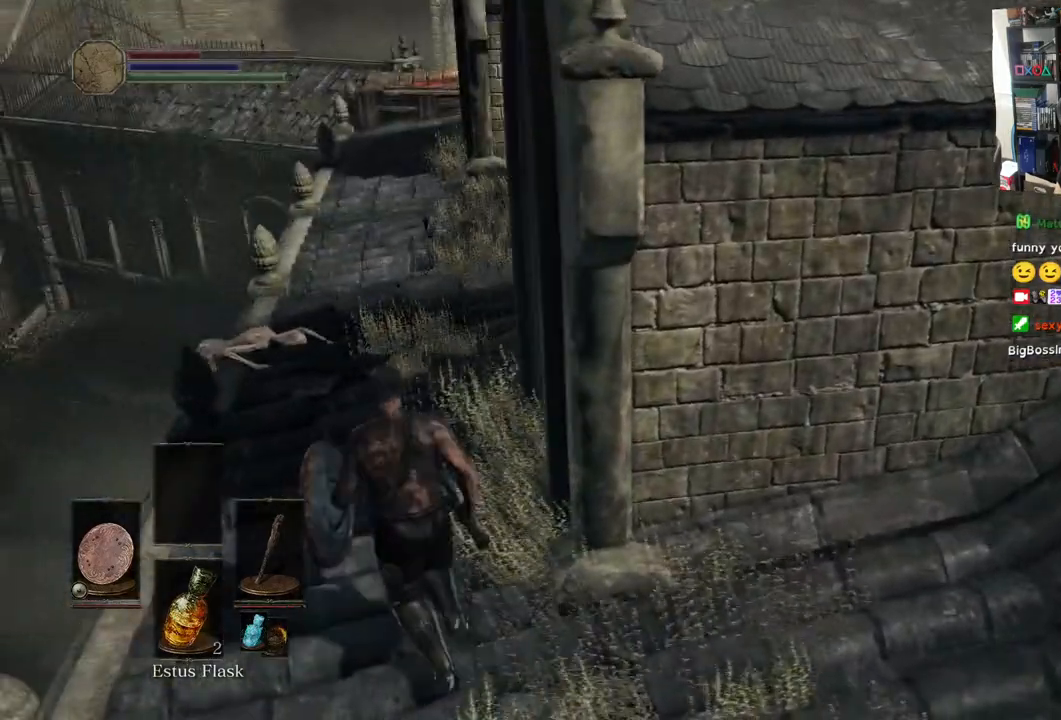
{"dt_ms": 500, "buttons": ["CIRCLE"], "left_stick": "up", "right_stick": "up", "events": [[250, "left_stick", "up"], [267, "CIRCLE", "down"], [483, "right_stick", "up"]]}
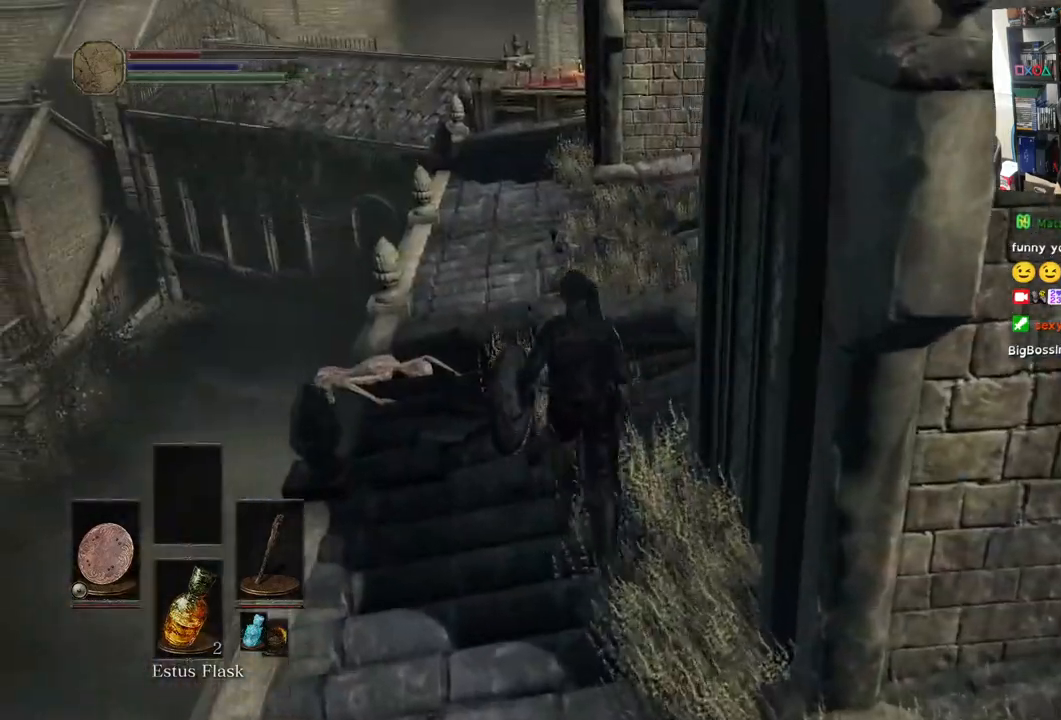
{"dt_ms": 500, "buttons": ["CIRCLE"], "left_stick": "up", "right_stick": "center", "events": [[317, "right_stick", "center"]]}
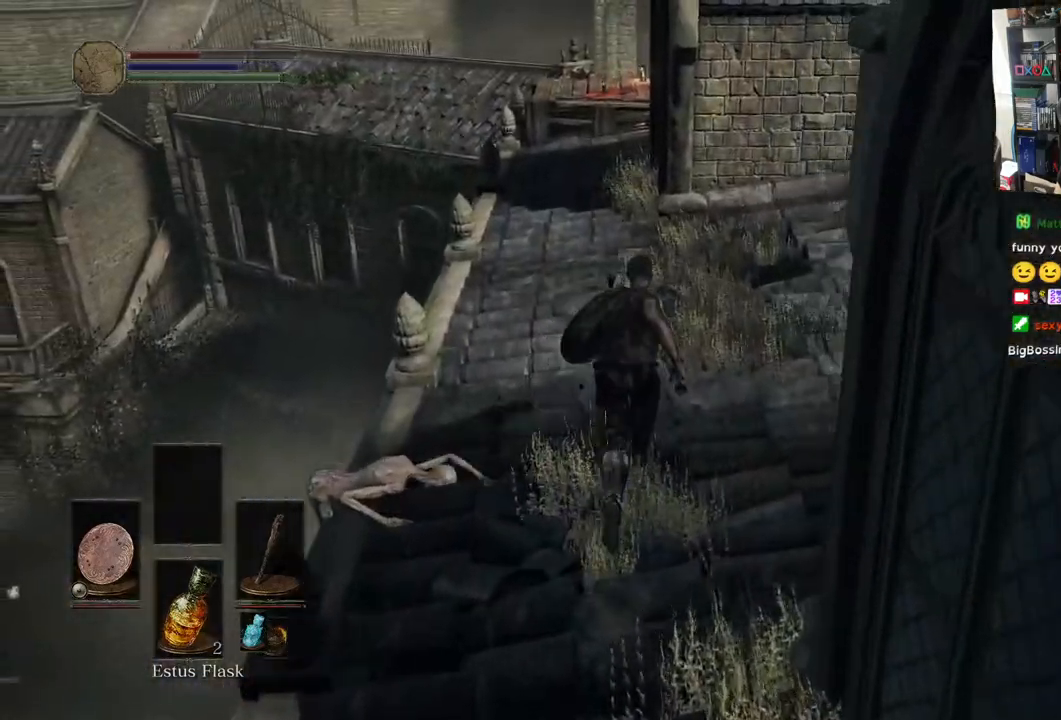
{"dt_ms": 500, "buttons": ["CIRCLE"], "left_stick": "up", "right_stick": "center", "events": []}
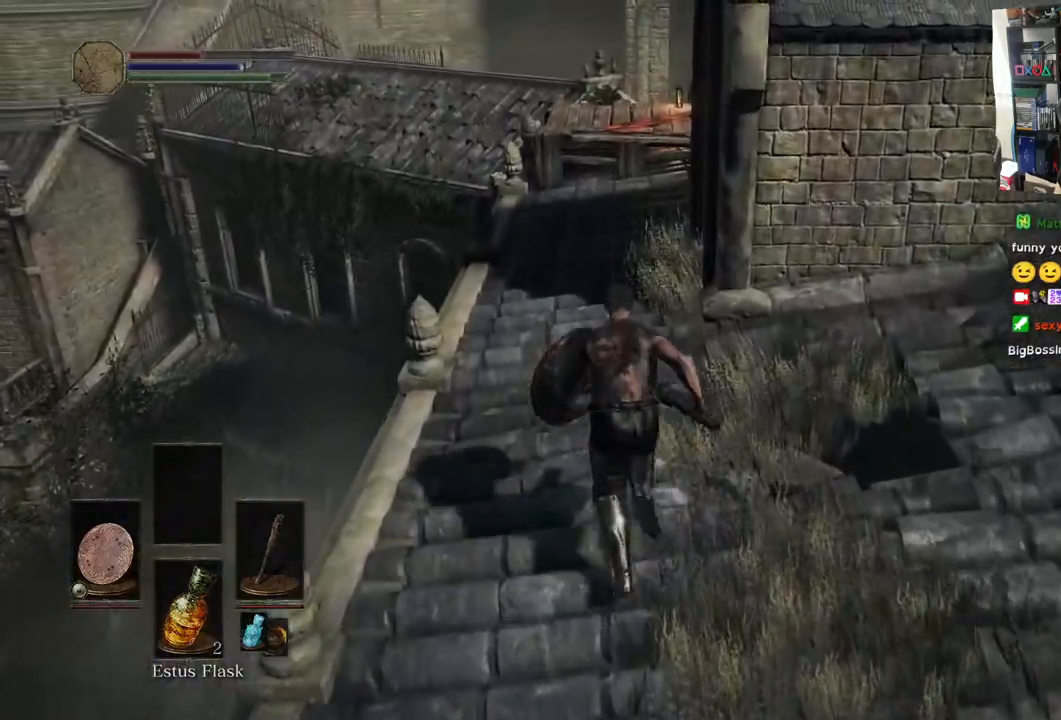
{"dt_ms": 500, "buttons": ["CIRCLE"], "left_stick": "up", "right_stick": "center", "events": []}
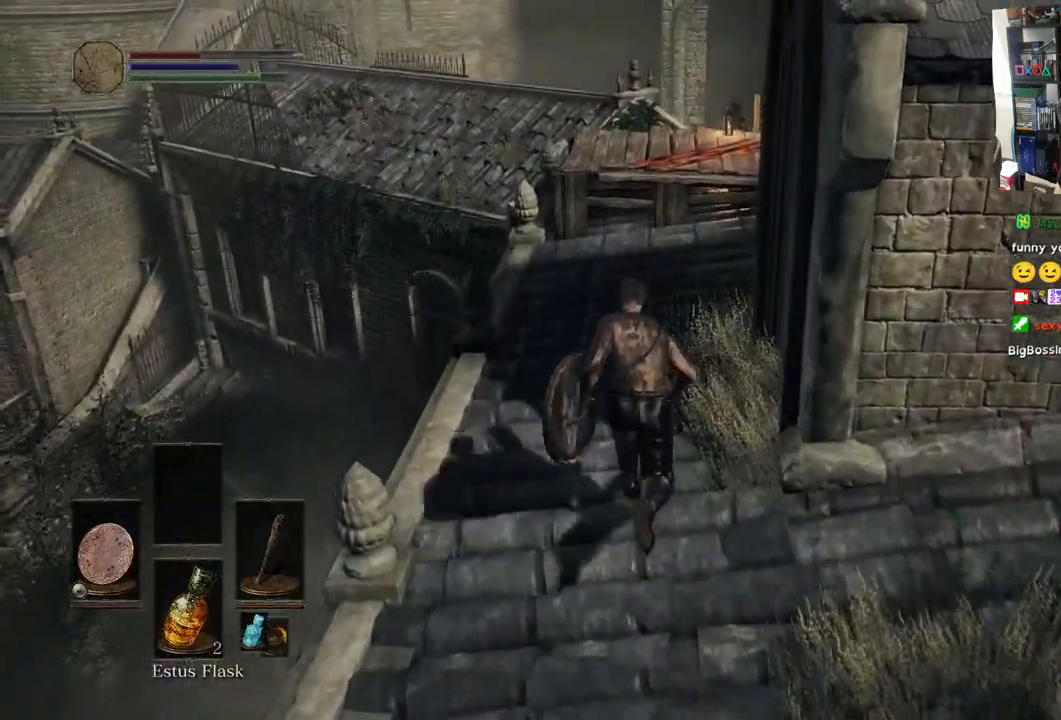
{"dt_ms": 500, "buttons": [], "left_stick": "up", "right_stick": "right", "events": [[50, "CIRCLE", "up"], [267, "right_stick", "right"]]}
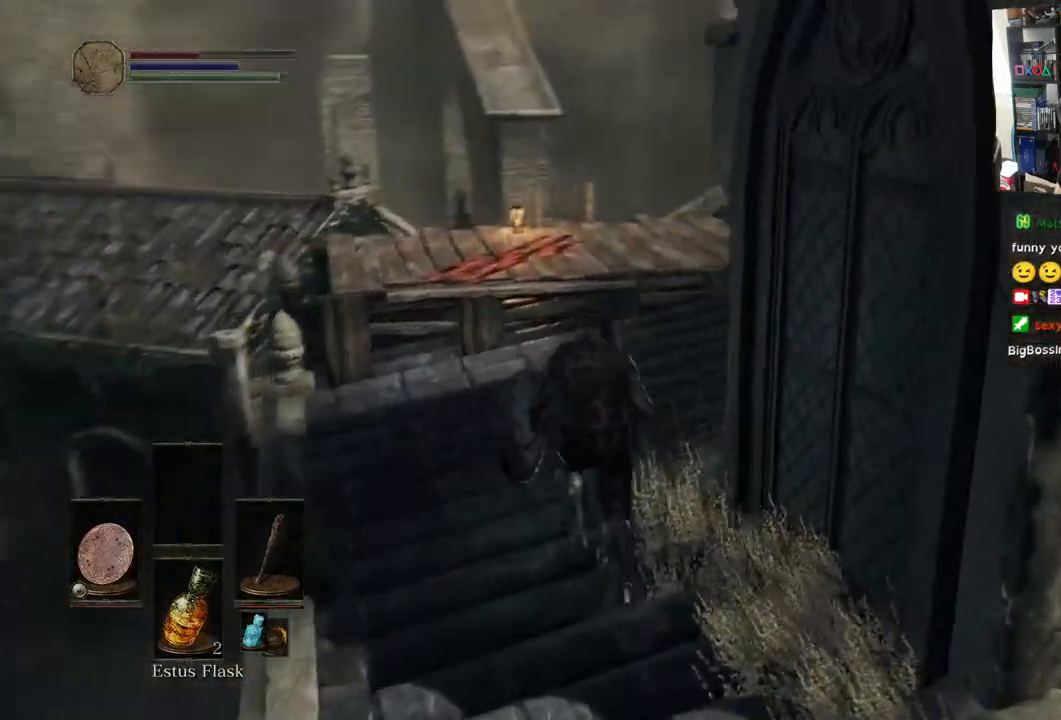
{"dt_ms": 500, "buttons": [], "left_stick": "up", "right_stick": "right", "events": [[133, "right_stick", "up-right"], [233, "right_stick", "right"]]}
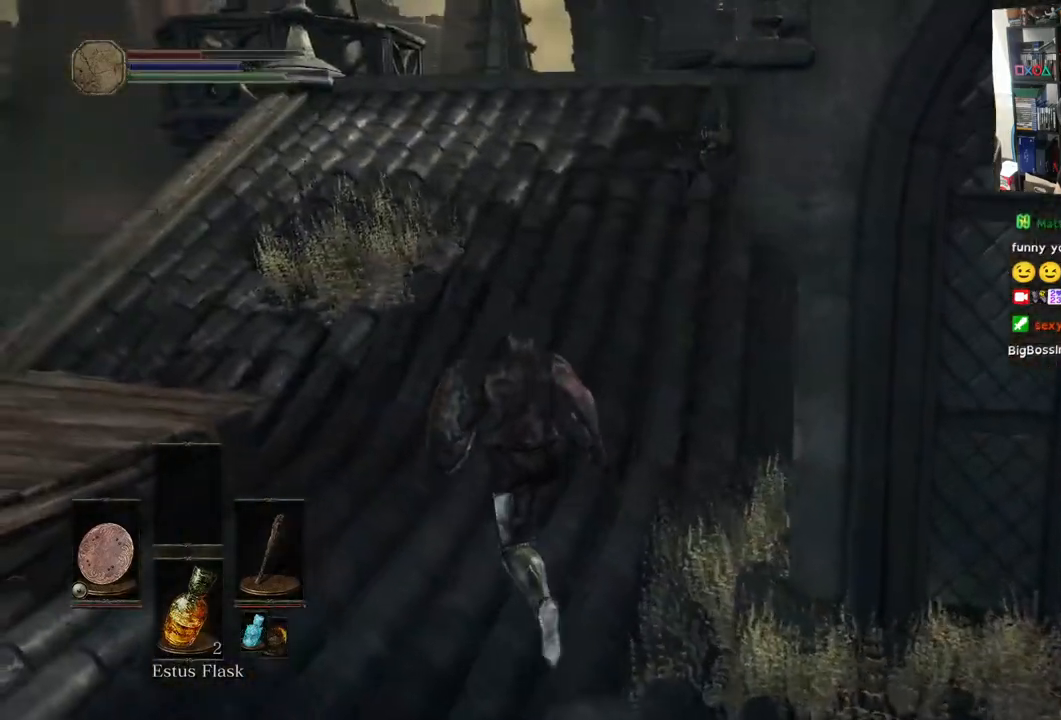
{"dt_ms": 500, "buttons": [], "left_stick": "up", "right_stick": "down-left", "events": [[133, "right_stick", "down-left"]]}
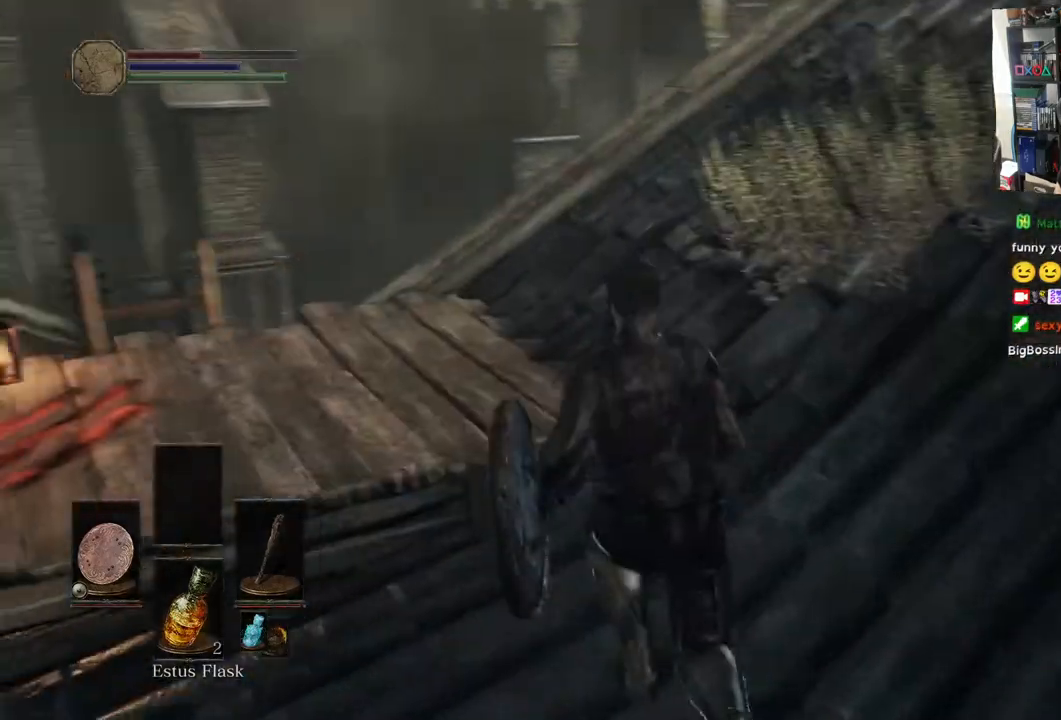
{"dt_ms": 500, "buttons": [], "left_stick": "up", "right_stick": "down-left"}
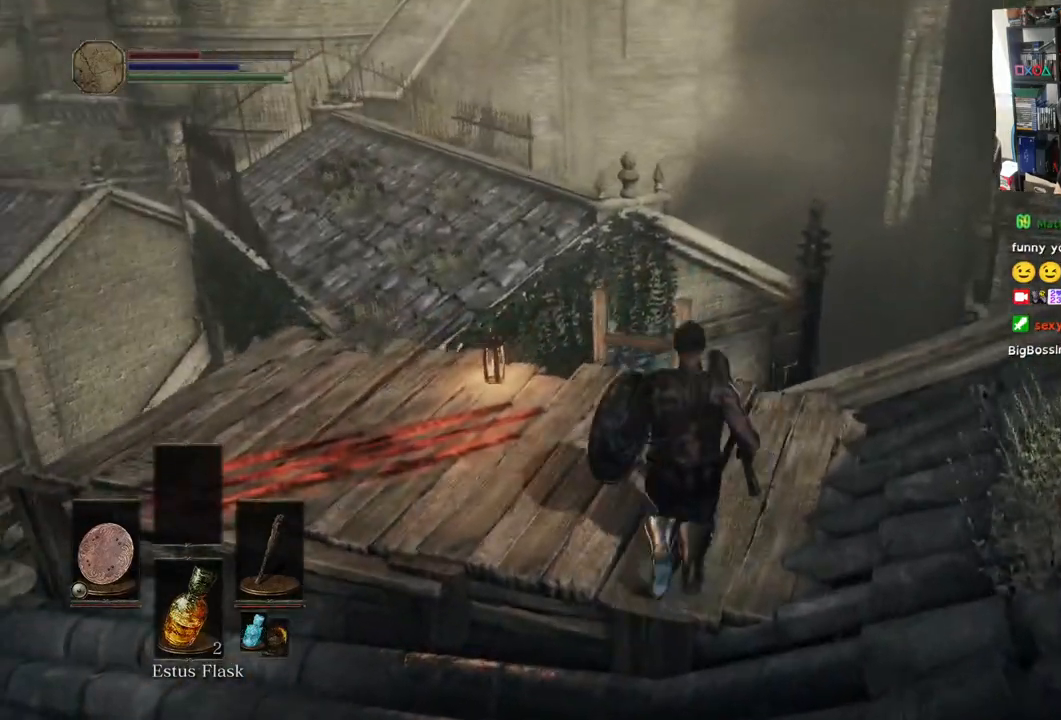
{"dt_ms": 500, "buttons": [], "left_stick": "center", "right_stick": "center", "events": [[367, "right_stick", "center"], [450, "left_stick", "center"]]}
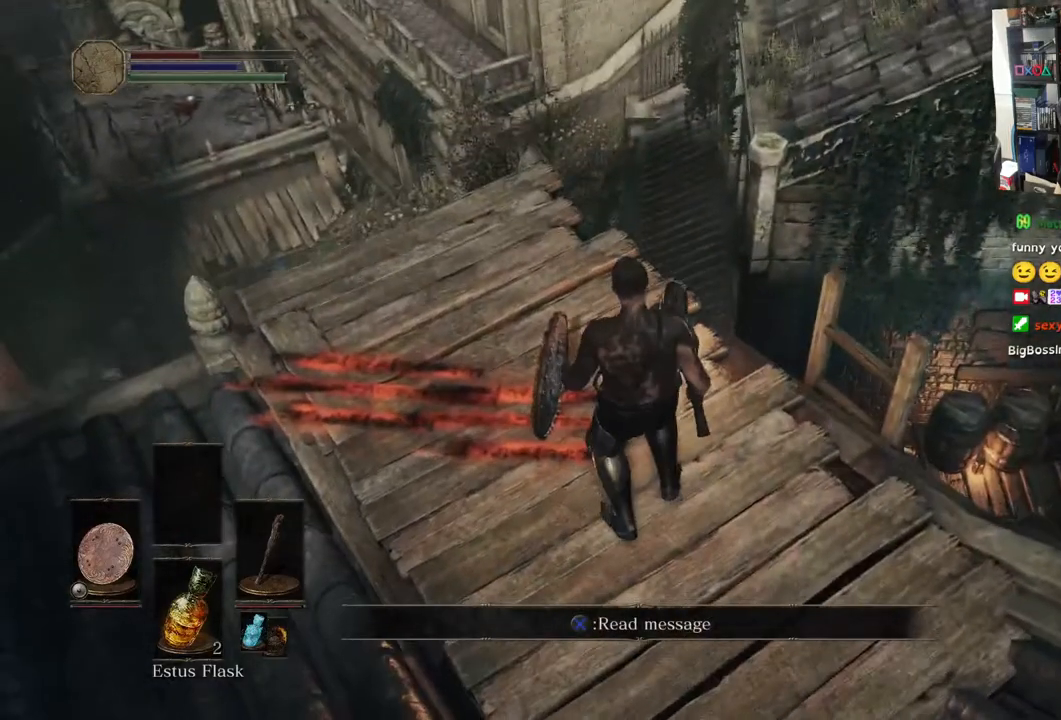
{"dt_ms": 500, "buttons": [], "left_stick": "up", "right_stick": "down-right", "events": [[33, "left_stick", "right"], [67, "right_stick", "down"], [217, "left_stick", "up-right"], [383, "right_stick", "down-right"], [433, "left_stick", "up"]]}
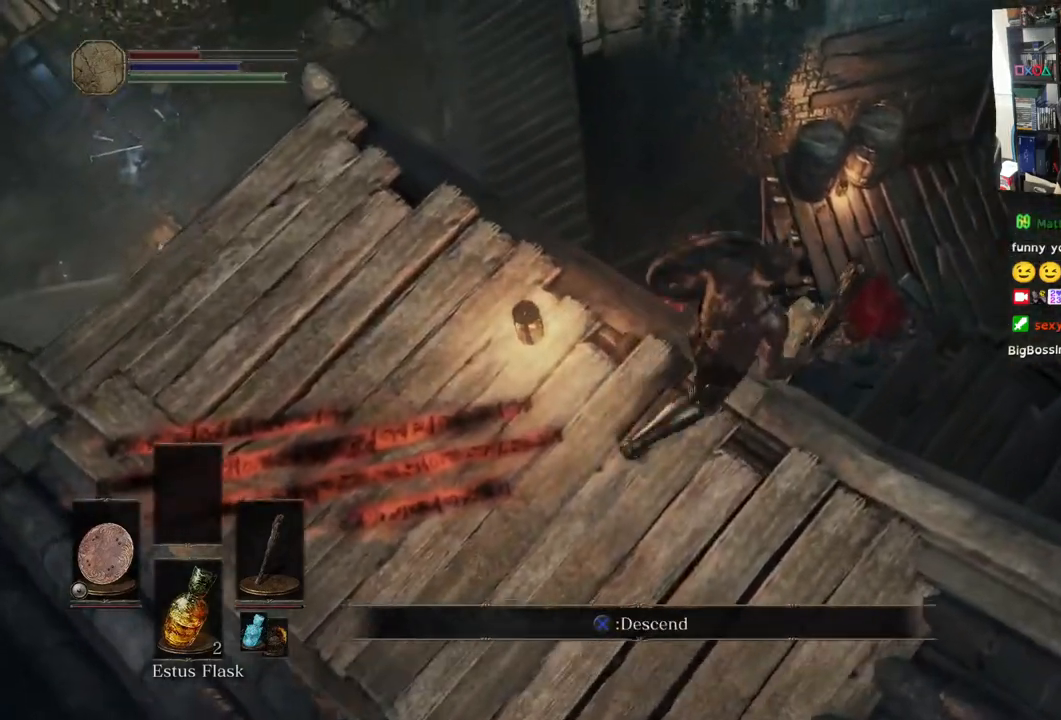
{"dt_ms": 500, "buttons": [], "left_stick": "center", "right_stick": "center", "events": [[217, "right_stick", "center"], [233, "left_stick", "center"], [367, "CROSS", "down"], [467, "CROSS", "up"]]}
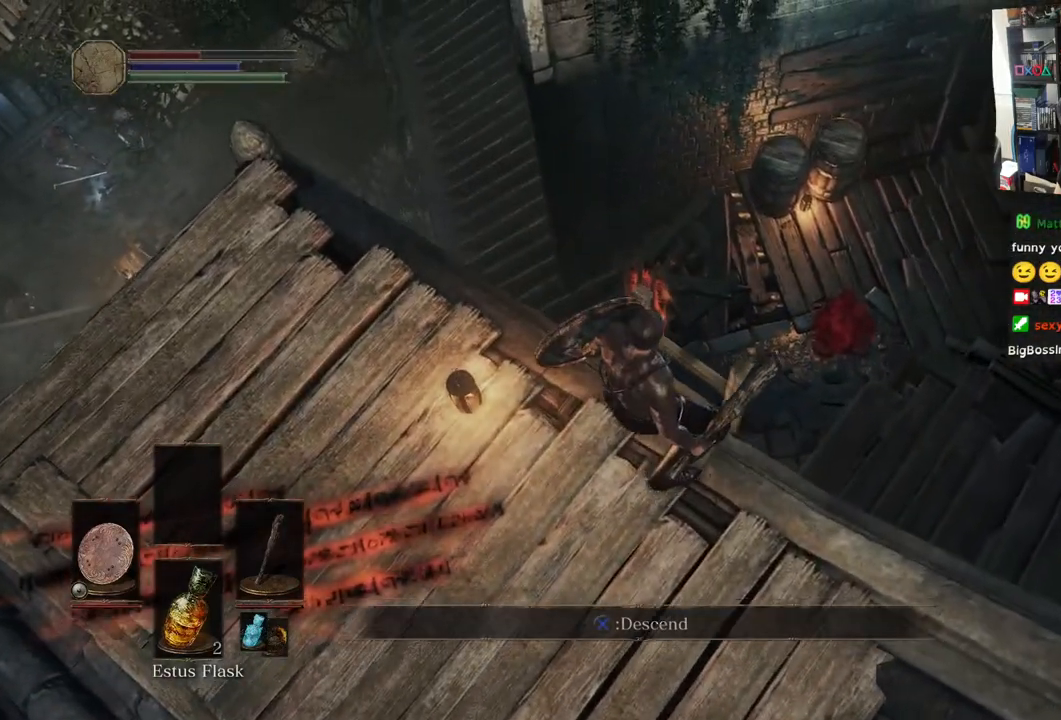
{"dt_ms": 500, "buttons": [], "left_stick": "center", "right_stick": "left", "events": [[450, "right_stick", "left"]]}
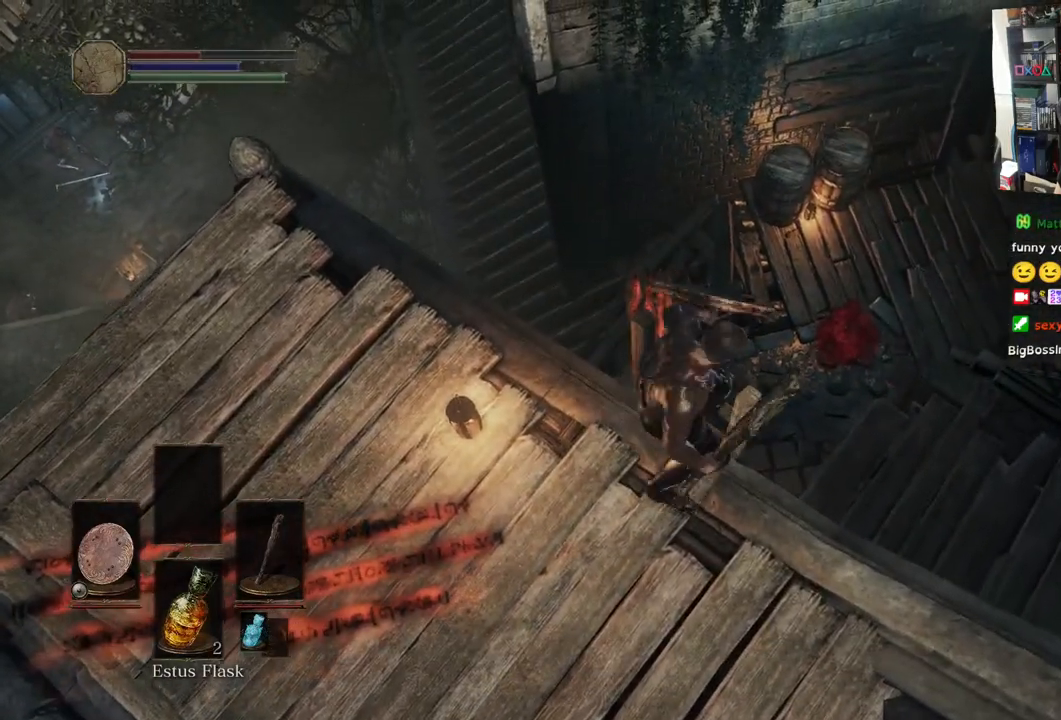
{"dt_ms": 500, "buttons": [], "left_stick": "down", "right_stick": "left", "events": [[100, "left_stick", "down"]]}
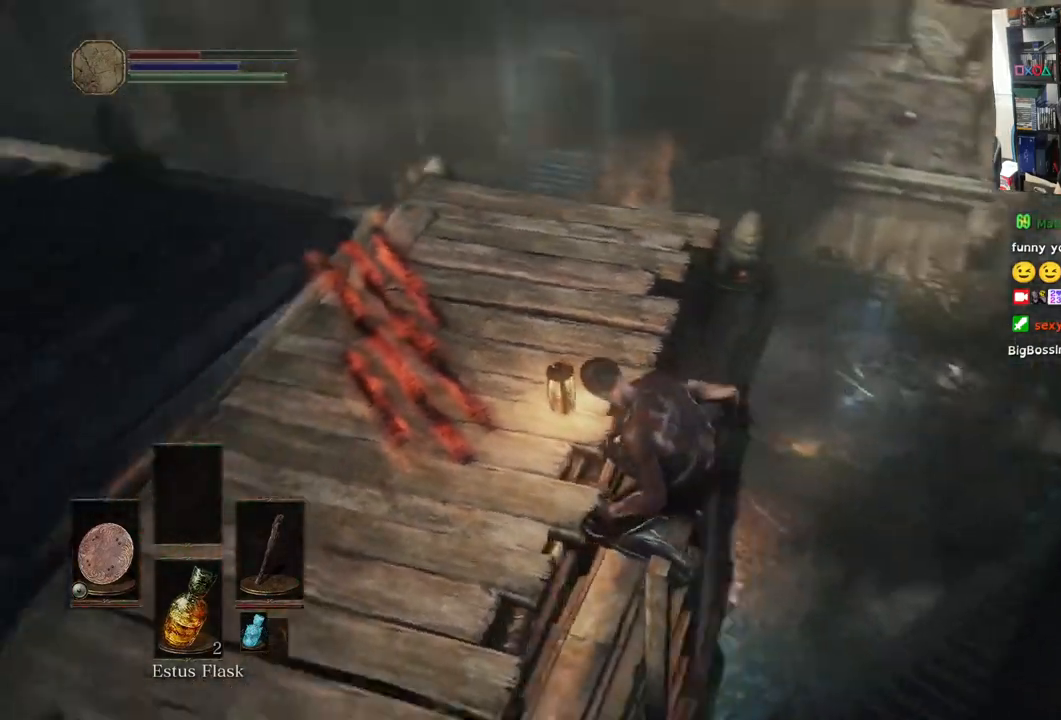
{"dt_ms": 500, "buttons": [], "left_stick": "down", "right_stick": "left", "events": []}
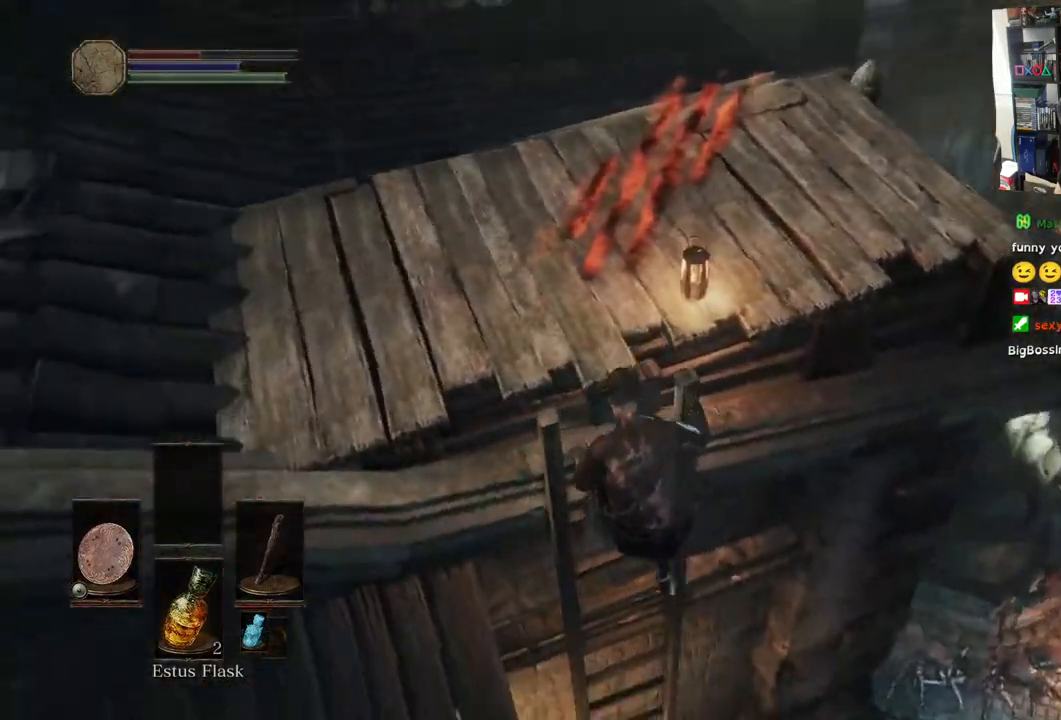
{"dt_ms": 500, "buttons": [], "left_stick": "down", "right_stick": "center", "events": [[100, "right_stick", "down-left"], [400, "right_stick", "center"]]}
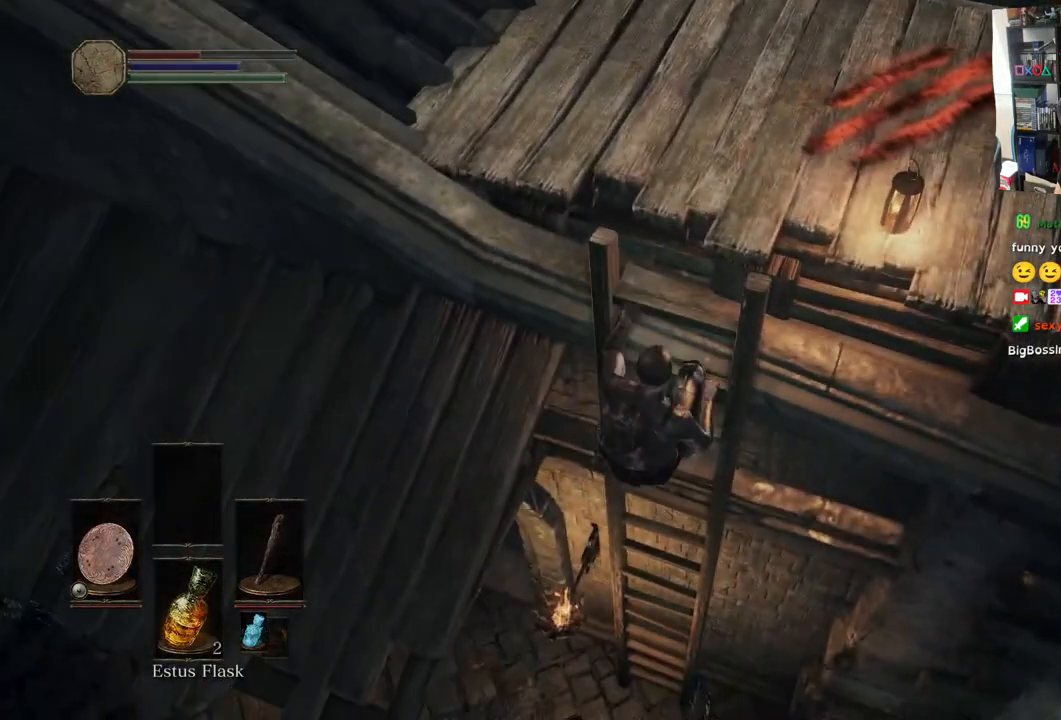
{"dt_ms": 500, "buttons": [], "left_stick": "down", "right_stick": "center", "events": []}
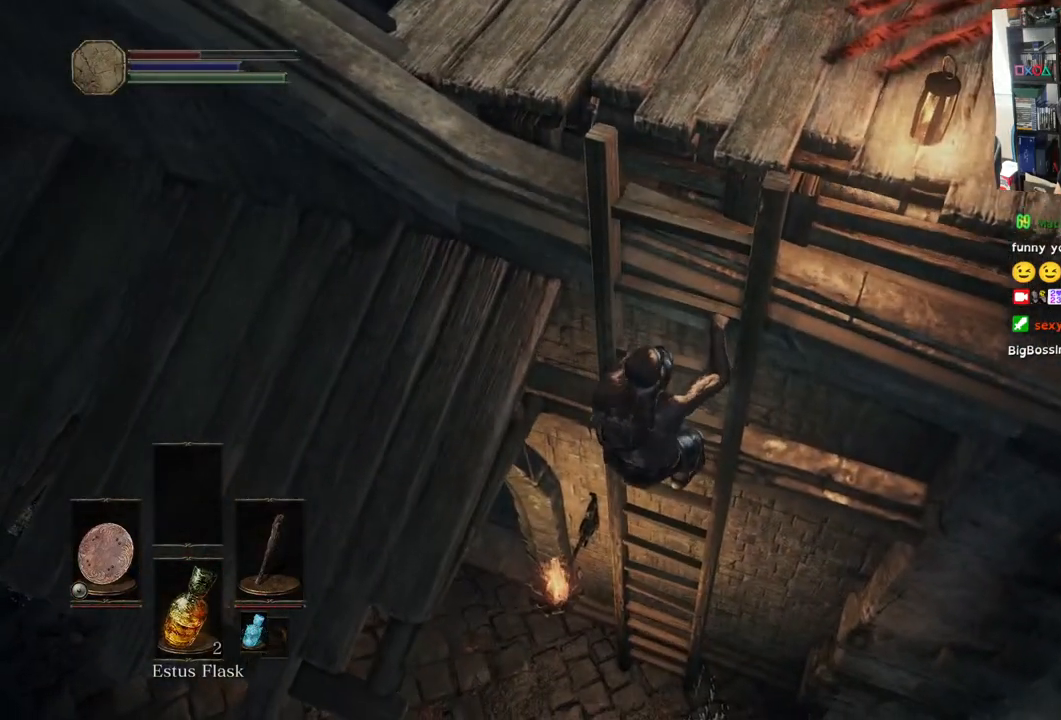
{"dt_ms": 500, "buttons": [], "left_stick": "down", "right_stick": "center", "events": []}
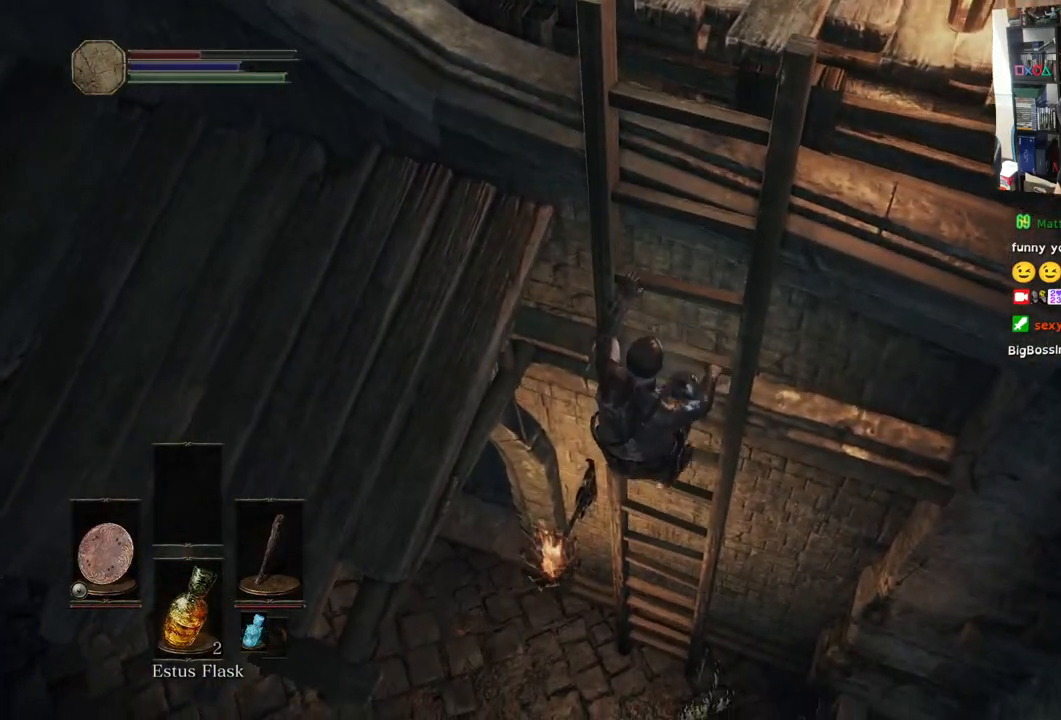
{"dt_ms": 500, "buttons": [], "left_stick": "down", "right_stick": "left", "events": [[117, "right_stick", "left"], [367, "right_stick", "center"], [450, "right_stick", "left"]]}
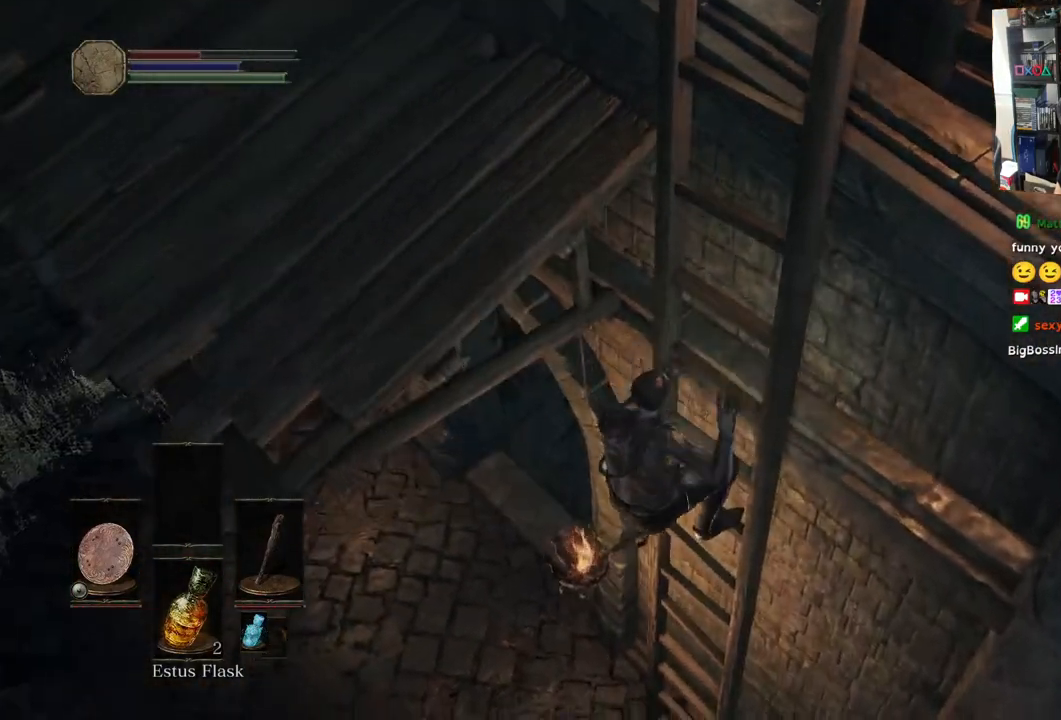
{"dt_ms": 500, "buttons": [], "left_stick": "down", "right_stick": "left", "events": []}
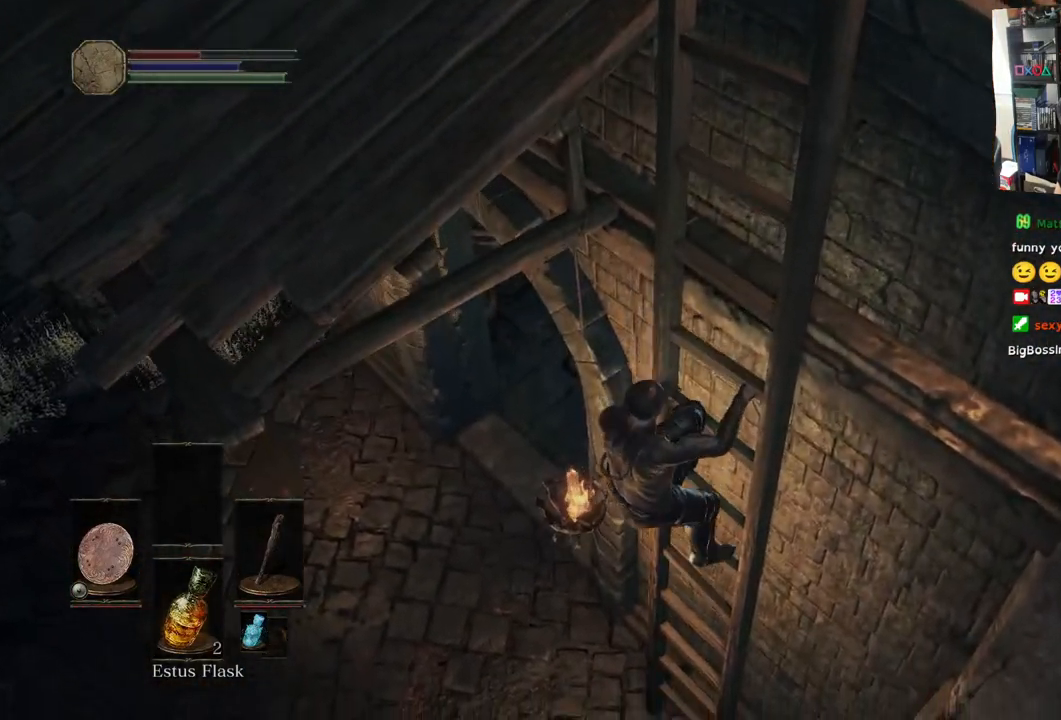
{"dt_ms": 500, "buttons": [], "left_stick": "down", "right_stick": "center", "events": [[450, "right_stick", "center"]]}
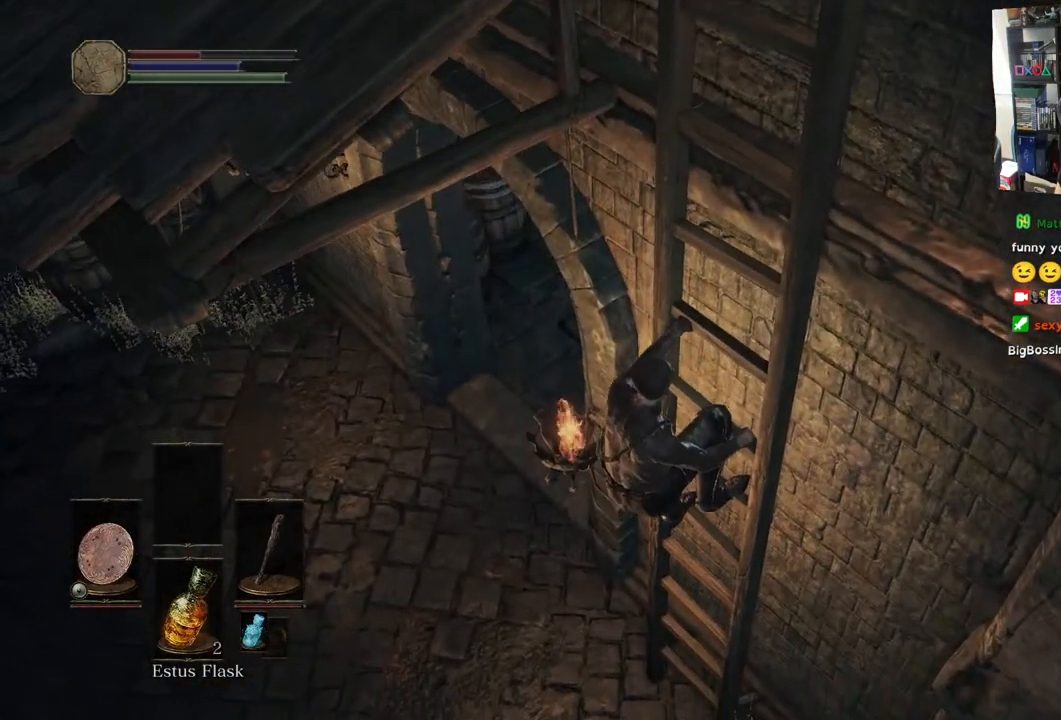
{"dt_ms": 500, "buttons": [], "left_stick": "down", "right_stick": "center", "events": []}
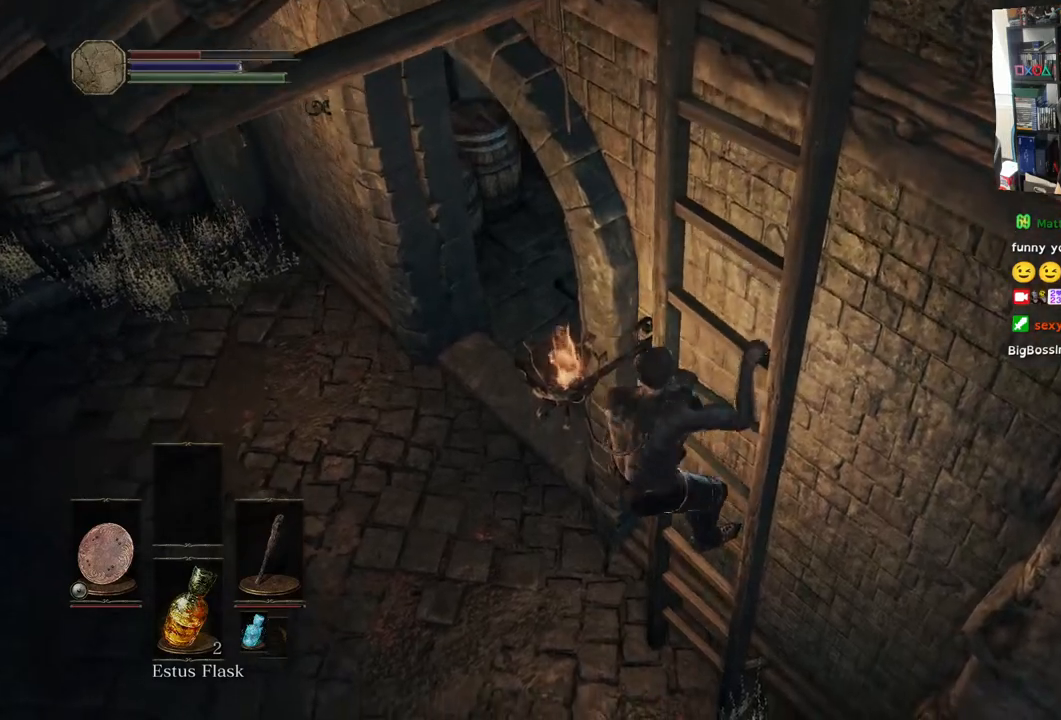
{"dt_ms": 500, "buttons": [], "left_stick": "down", "right_stick": "right", "events": [[383, "right_stick", "right"]]}
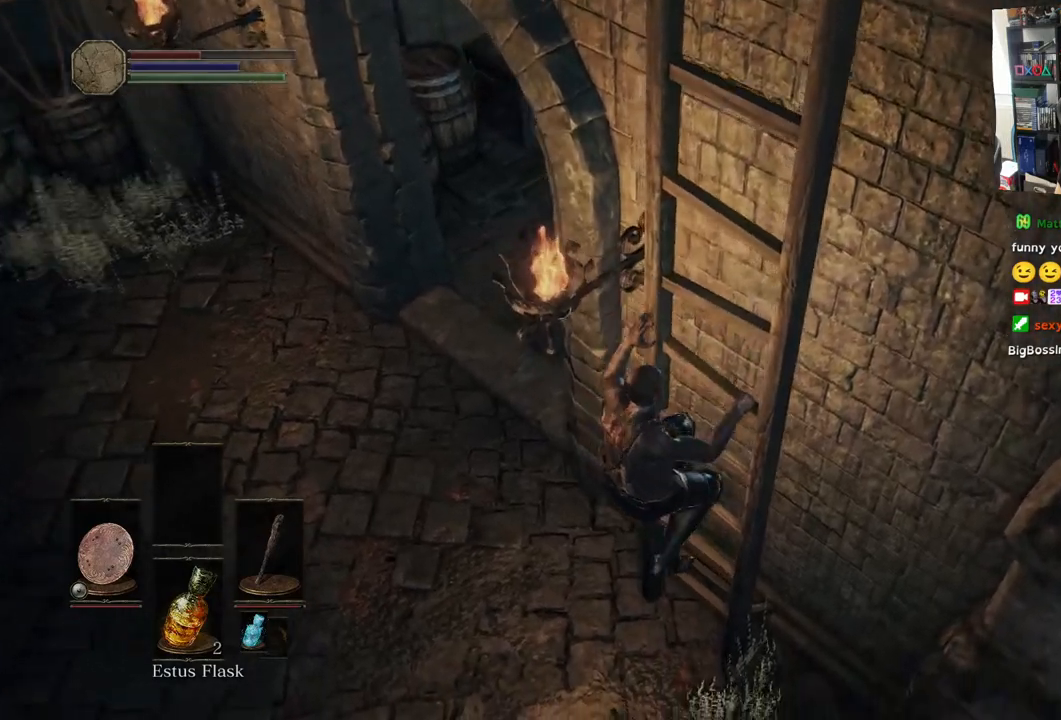
{"dt_ms": 500, "buttons": [], "left_stick": "down", "right_stick": "right", "events": [[250, "right_stick", "center"], [333, "right_stick", "right"]]}